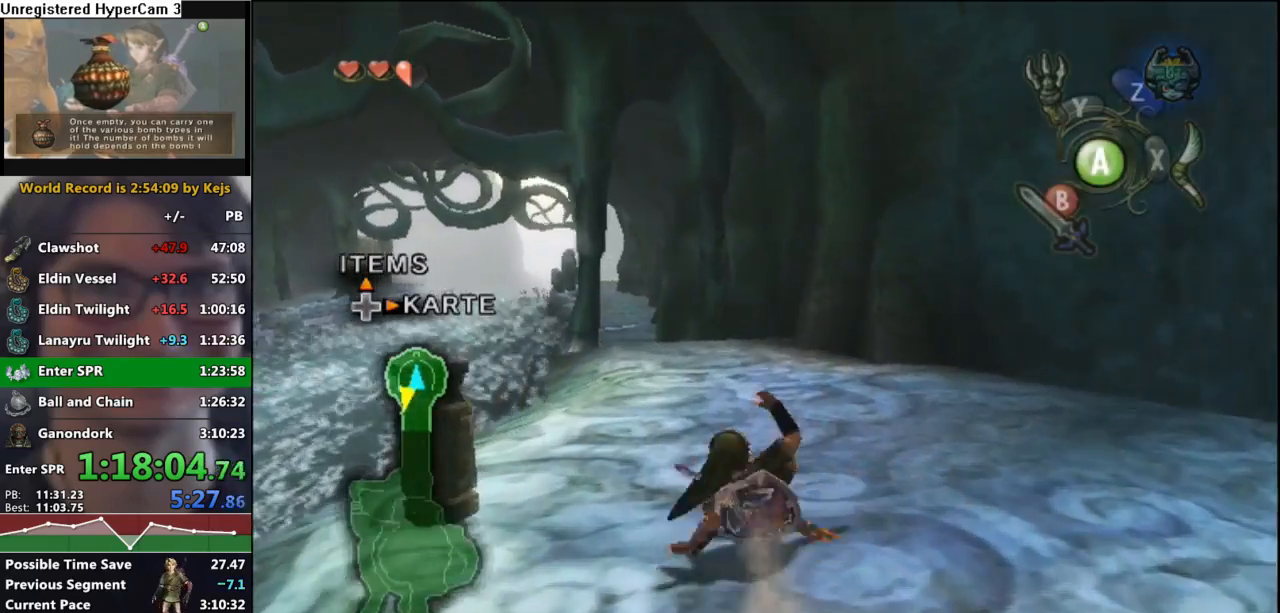
Gameplay with a controller (Nintendo layout); each line is a JSON object with the inputs held at the frame after it. "events" lists button and stick changes between this image and that frame as [ms after this image, input, new state], when the widget could be followed in between. Not read: L3 R3 START.
{"buttons": [], "left_stick": "up", "right_stick": "center", "events": [[150, "A", "down"], [233, "A", "up"]]}
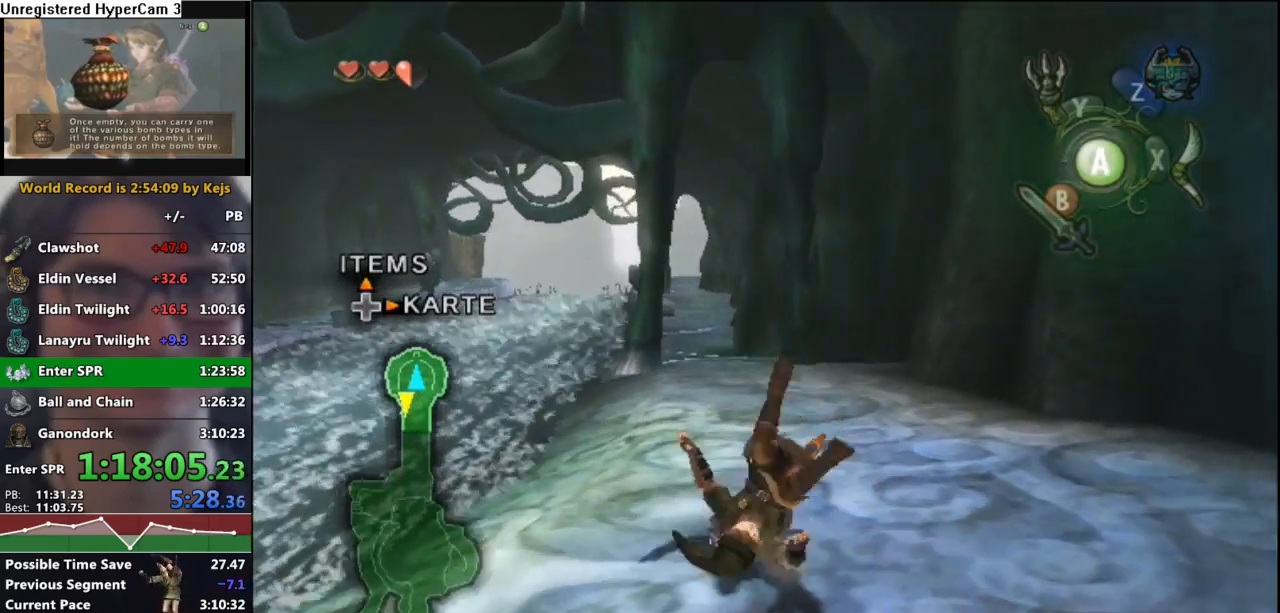
{"buttons": [], "left_stick": "up", "right_stick": "center", "events": [[333, "A", "down"], [400, "A", "up"]]}
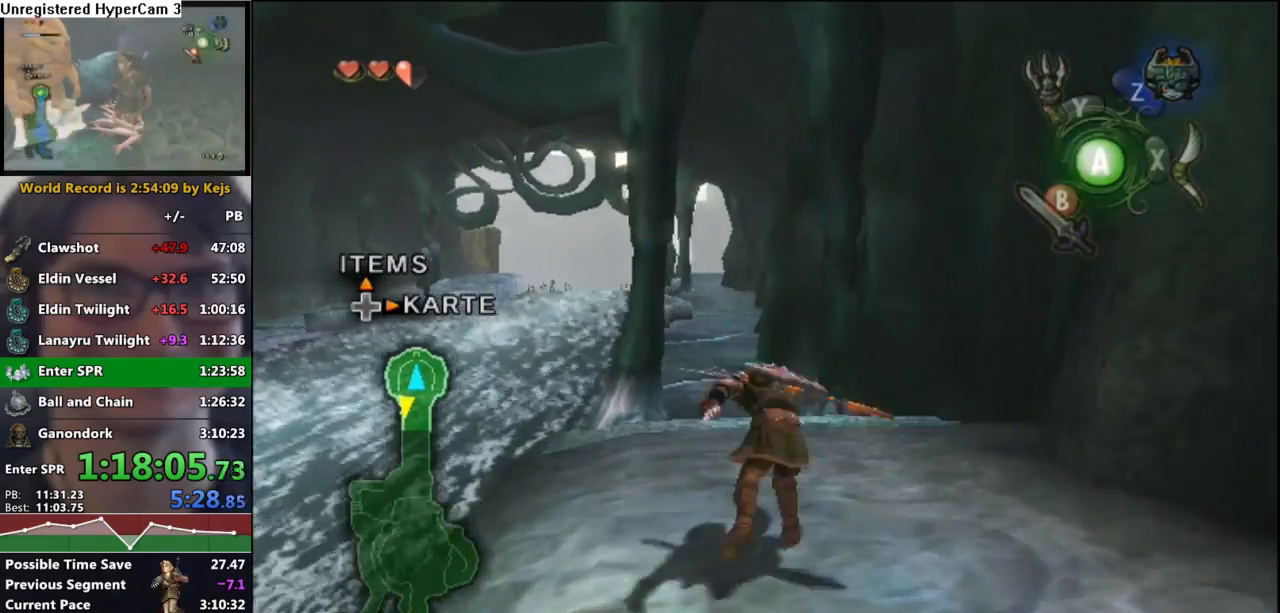
{"buttons": ["A"], "left_stick": "up", "right_stick": "center", "events": [[500, "A", "down"]]}
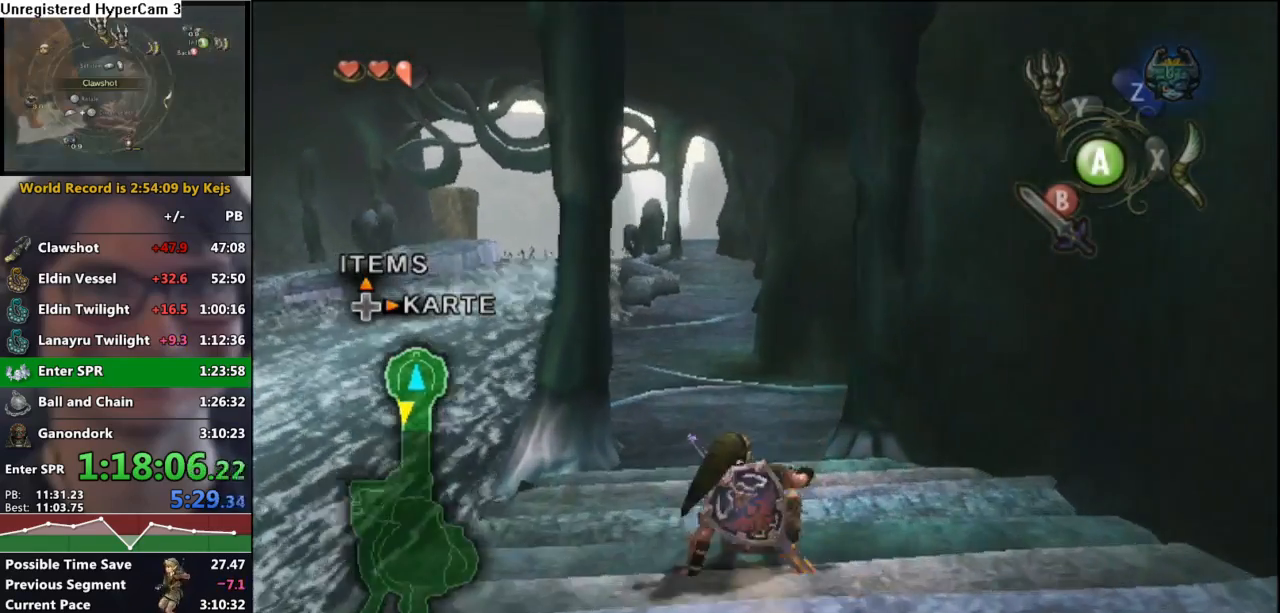
{"buttons": [], "left_stick": "up", "right_stick": "center", "events": [[67, "A", "up"], [200, "A", "down"], [250, "A", "up"]]}
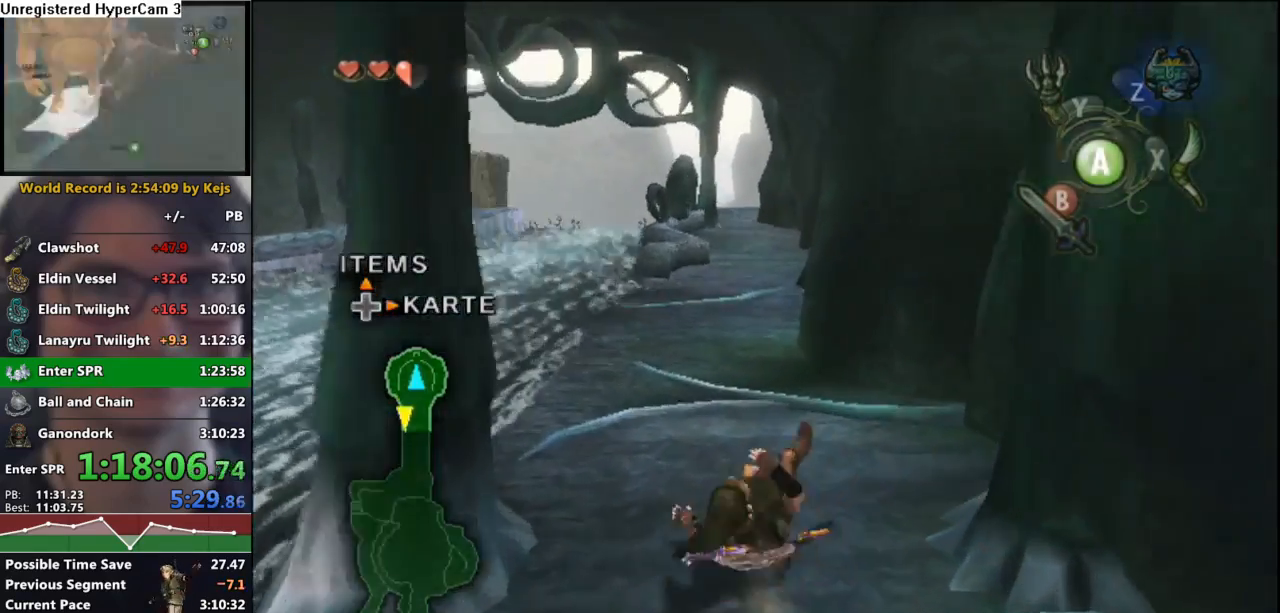
{"buttons": [], "left_stick": "up", "right_stick": "center", "events": []}
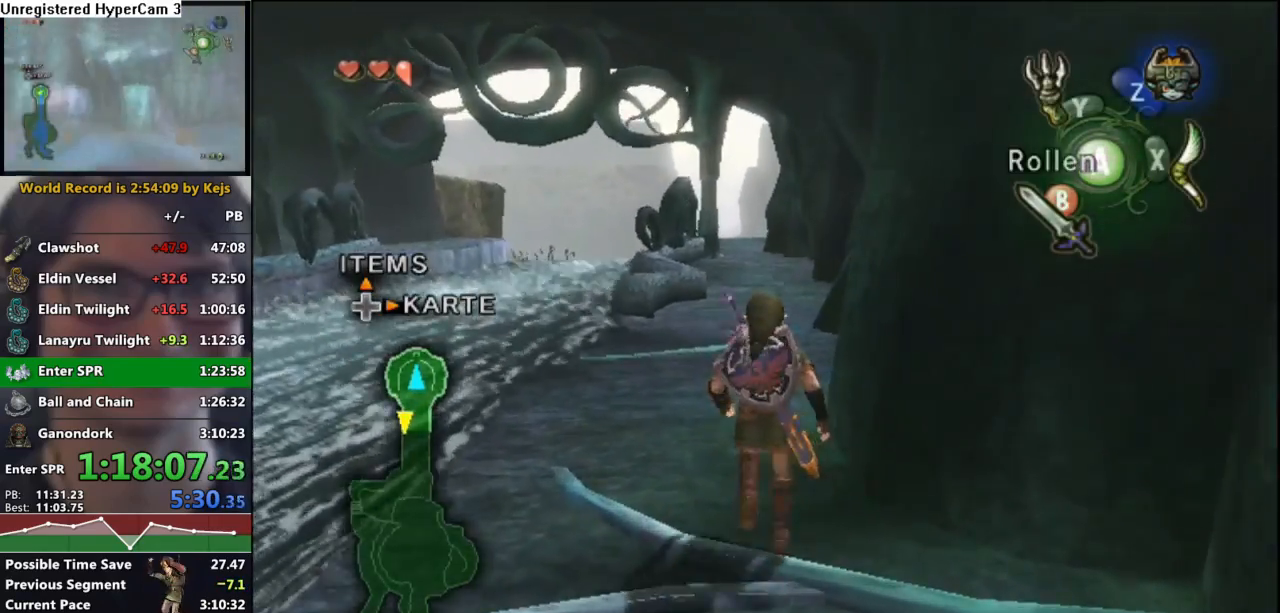
{"buttons": ["A"], "left_stick": "center", "right_stick": "center", "events": [[200, "left_stick", "center"], [217, "Z", "down"], [283, "Z", "up"], [367, "A", "down"], [400, "A", "up"], [433, "A", "down"]]}
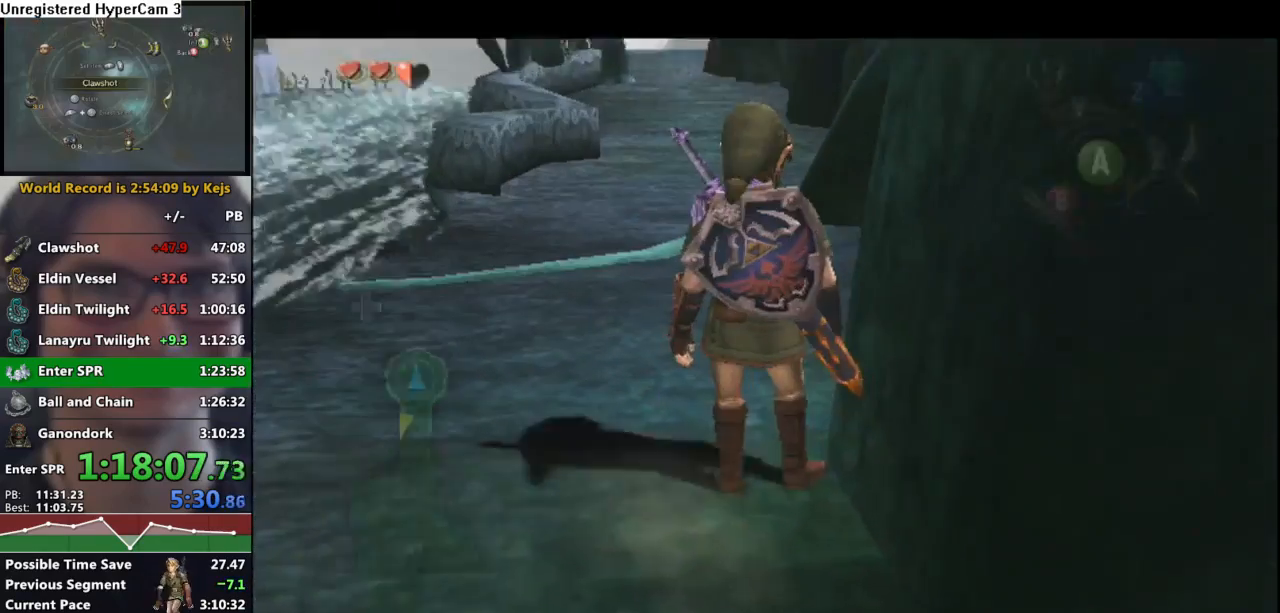
{"buttons": ["A"], "left_stick": "center", "right_stick": "center", "events": [[17, "A", "up"], [67, "A", "down"], [133, "A", "up"], [200, "A", "down"], [267, "A", "up"], [333, "A", "down"], [383, "A", "up"], [433, "A", "down"]]}
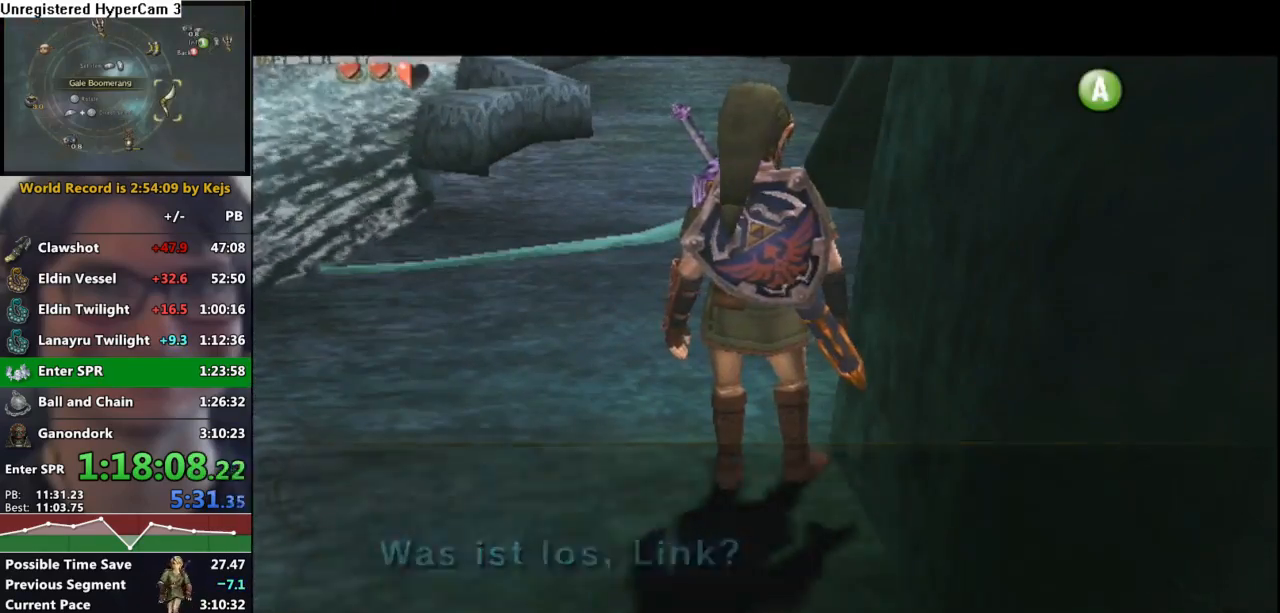
{"buttons": [], "left_stick": "up-left", "right_stick": "center", "events": [[17, "A", "up"], [67, "A", "down"], [117, "left_stick", "up-left"], [150, "A", "up"], [250, "A", "down"], [283, "A", "up"], [383, "A", "down"], [417, "A", "up"]]}
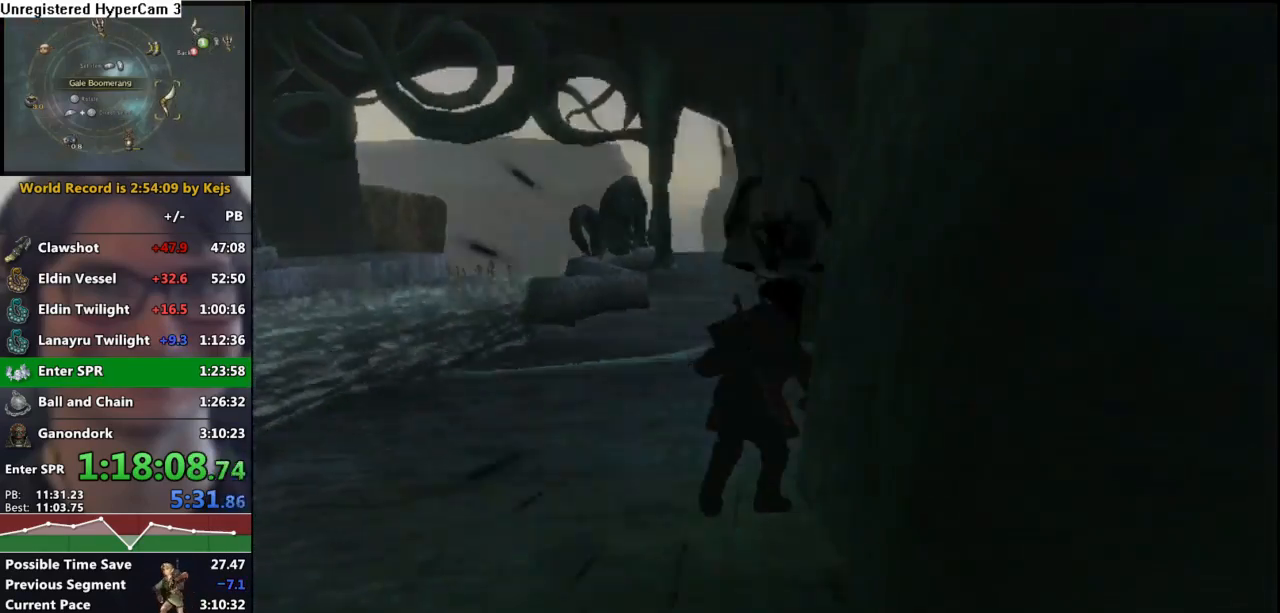
{"buttons": [], "left_stick": "up-left", "right_stick": "center", "events": [[33, "A", "down"], [100, "A", "up"], [183, "A", "down"], [233, "A", "up"], [350, "A", "down"], [400, "A", "up"]]}
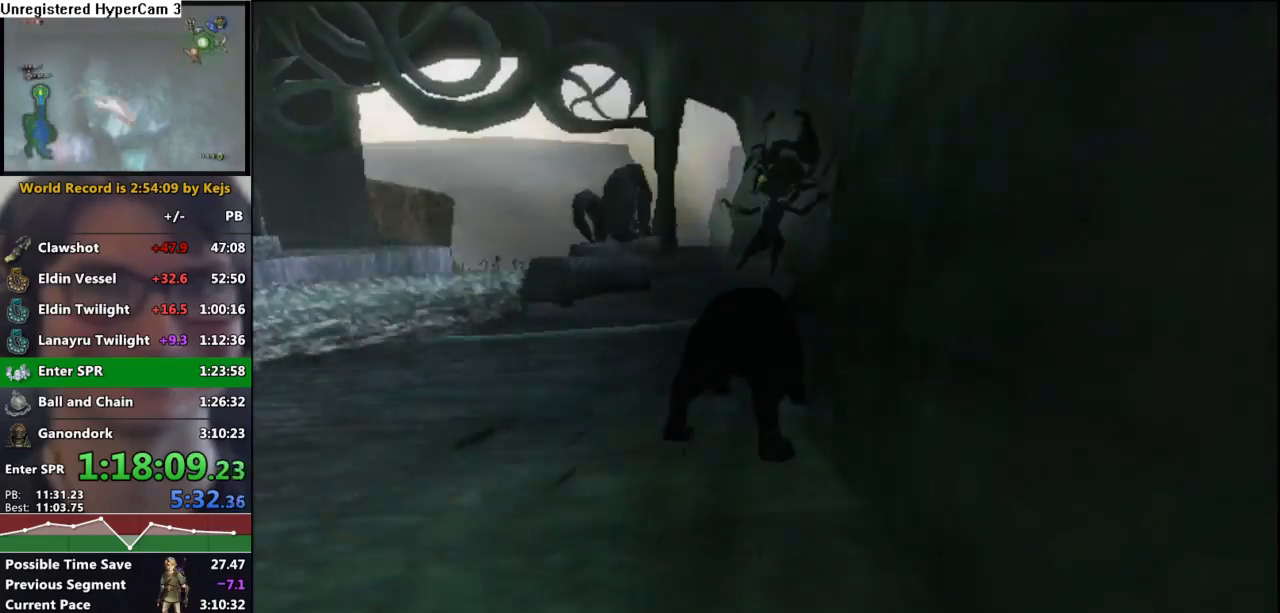
{"buttons": ["A"], "left_stick": "up-left", "right_stick": "center", "events": [[17, "A", "down"], [83, "A", "up"], [167, "A", "down"], [233, "A", "up"], [333, "A", "down"], [383, "A", "up"], [483, "A", "down"]]}
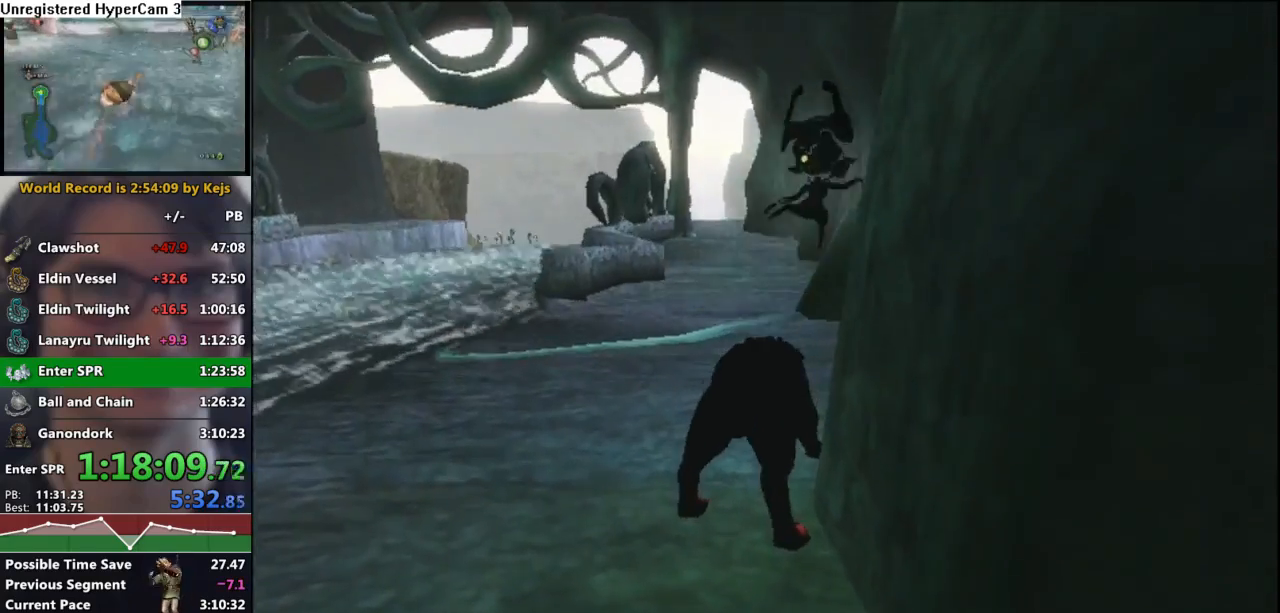
{"buttons": [], "left_stick": "up-left", "right_stick": "center", "events": [[67, "A", "up"], [133, "A", "down"], [217, "A", "up"], [300, "A", "down"], [367, "A", "up"], [433, "A", "down"], [467, "A", "up"]]}
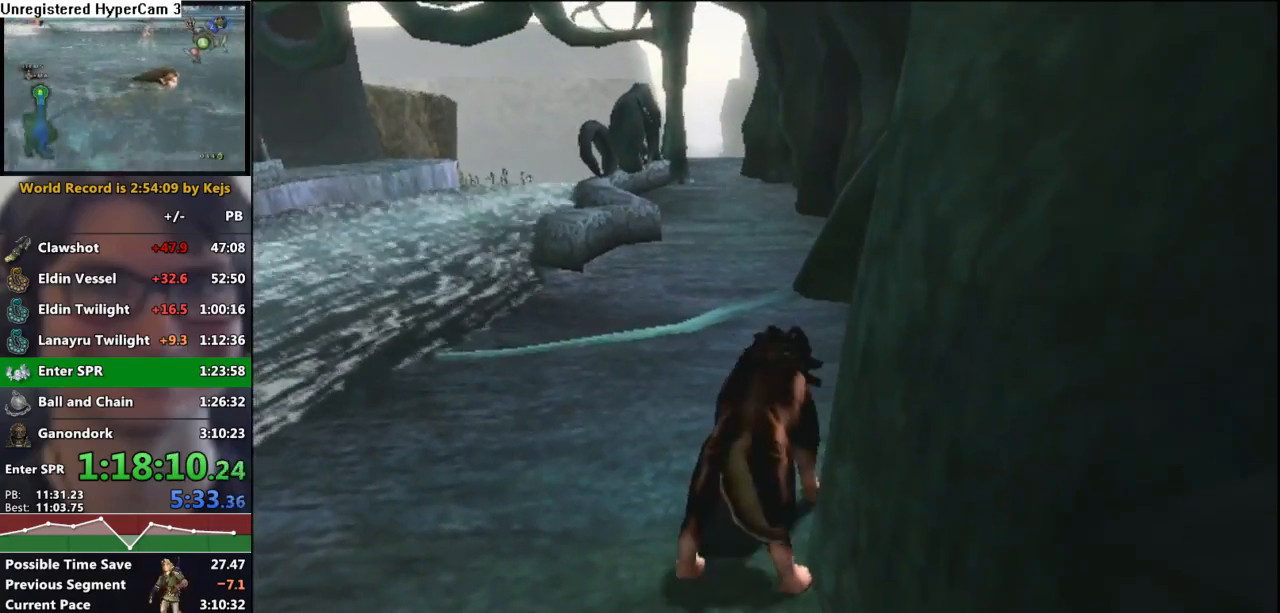
{"buttons": [], "left_stick": "up-left", "right_stick": "center", "events": [[67, "A", "down"], [117, "A", "up"], [183, "A", "down"], [233, "A", "up"], [300, "A", "down"], [350, "A", "up"], [400, "A", "down"], [483, "A", "up"]]}
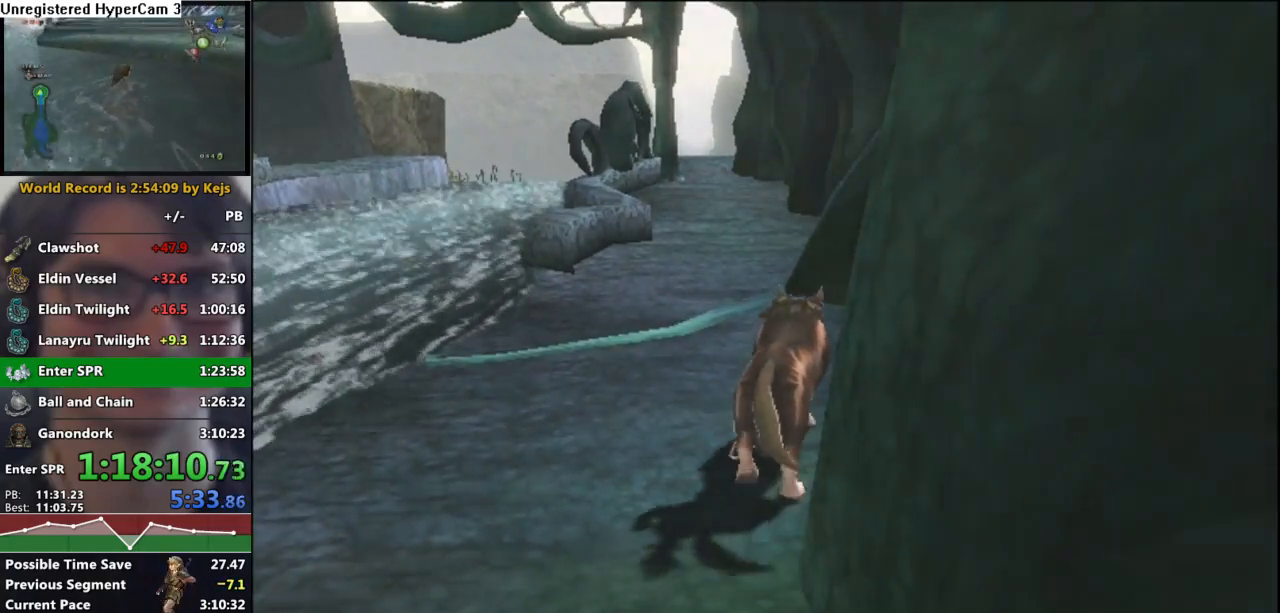
{"buttons": [], "left_stick": "center", "right_stick": "center", "events": [[83, "left_stick", "center"]]}
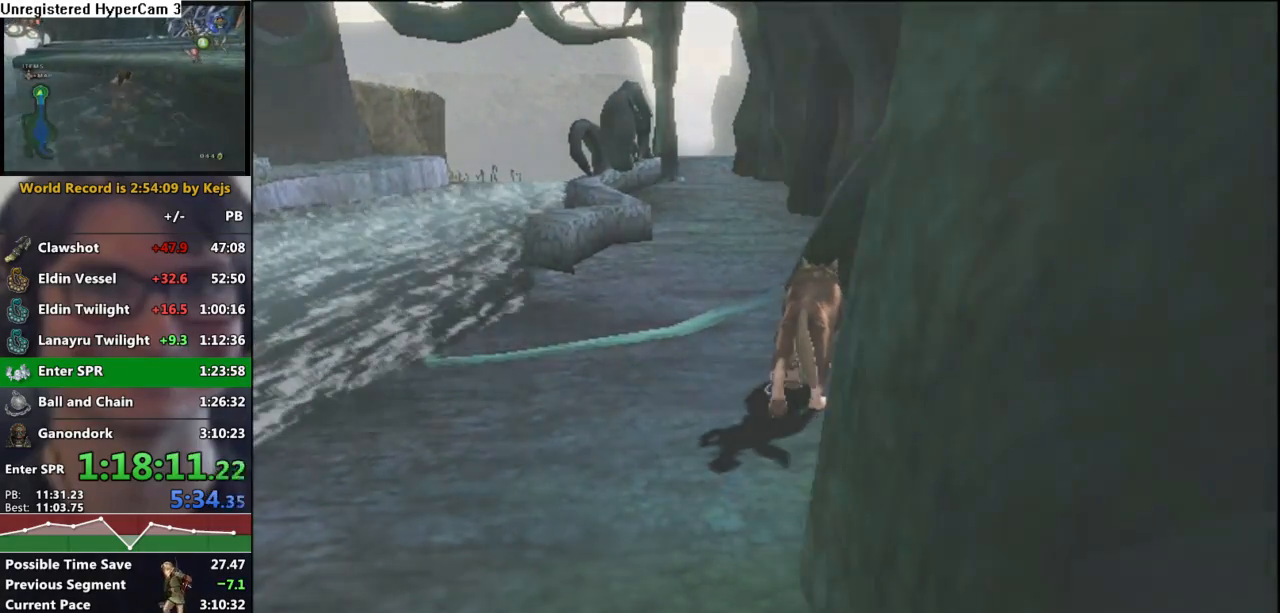
{"buttons": [], "left_stick": "center", "right_stick": "center", "events": []}
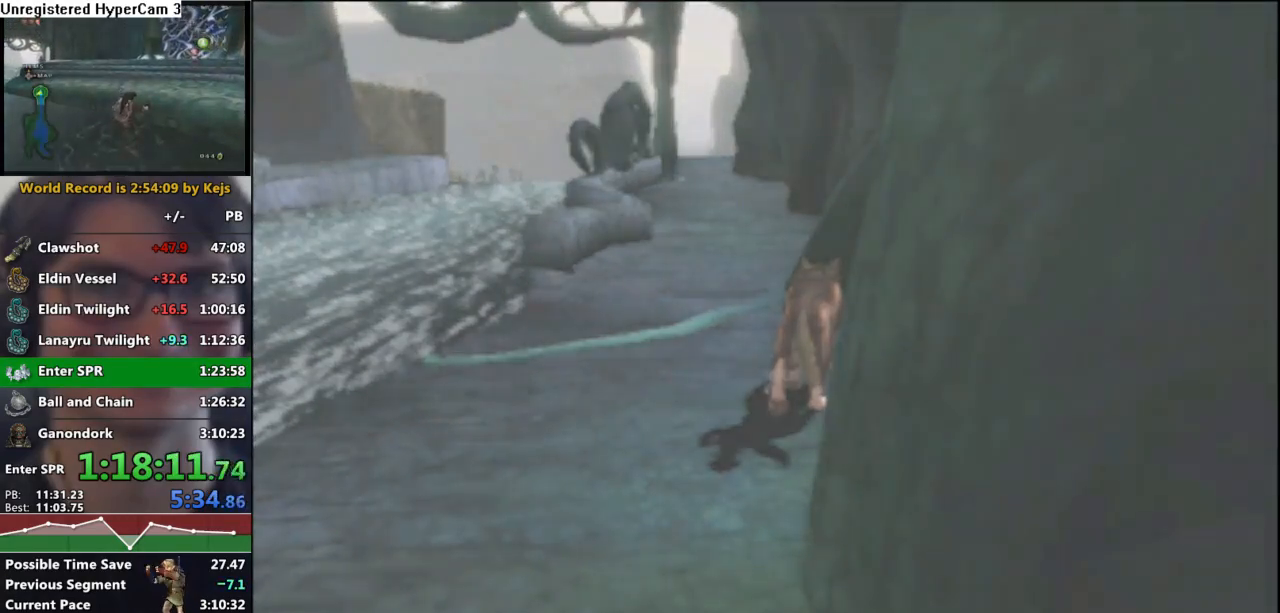
{"buttons": [], "left_stick": "center", "right_stick": "center", "events": []}
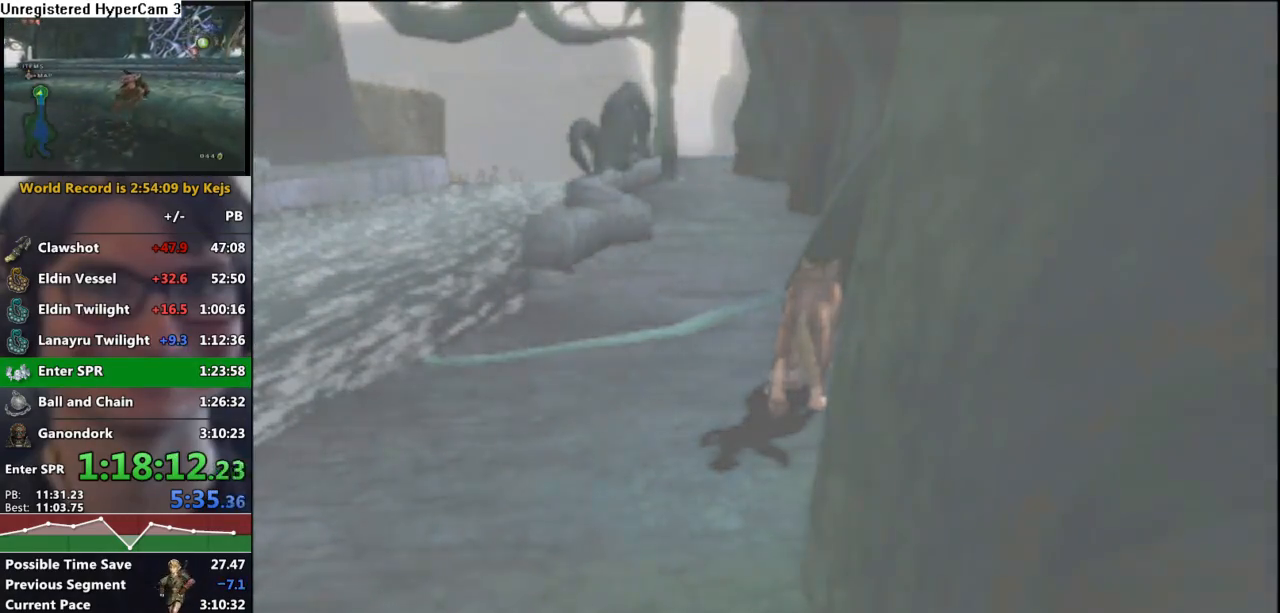
{"buttons": [], "left_stick": "center", "right_stick": "center", "events": []}
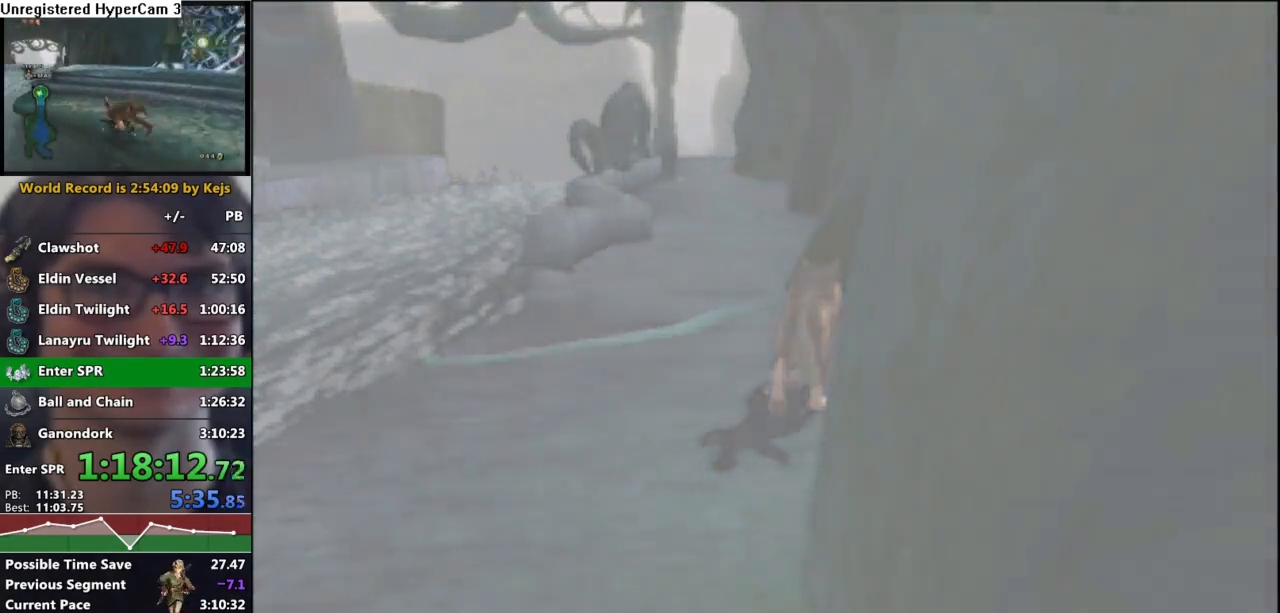
{"buttons": [], "left_stick": "center", "right_stick": "center", "events": []}
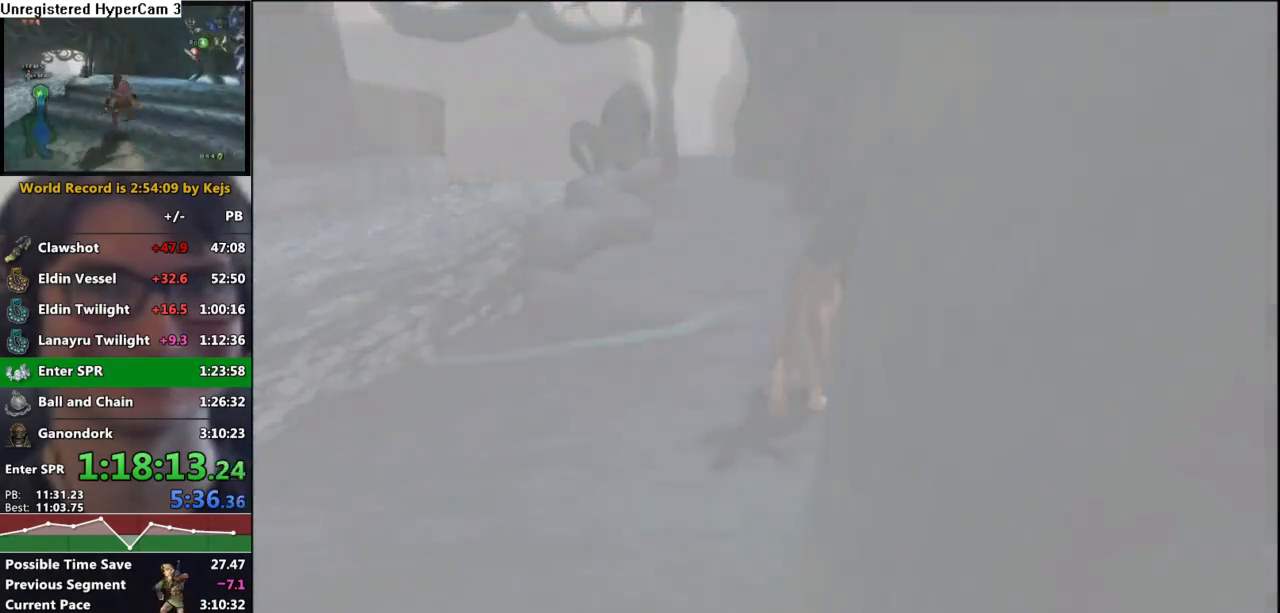
{"buttons": [], "left_stick": "center", "right_stick": "center", "events": []}
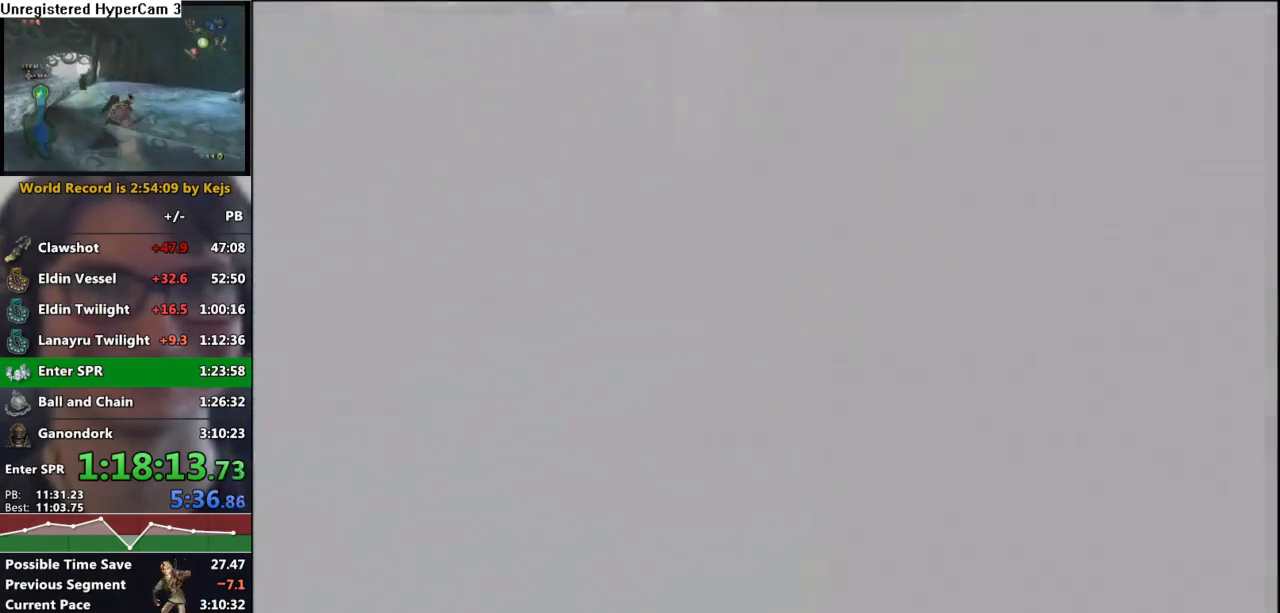
{"buttons": [], "left_stick": "center", "right_stick": "center", "events": []}
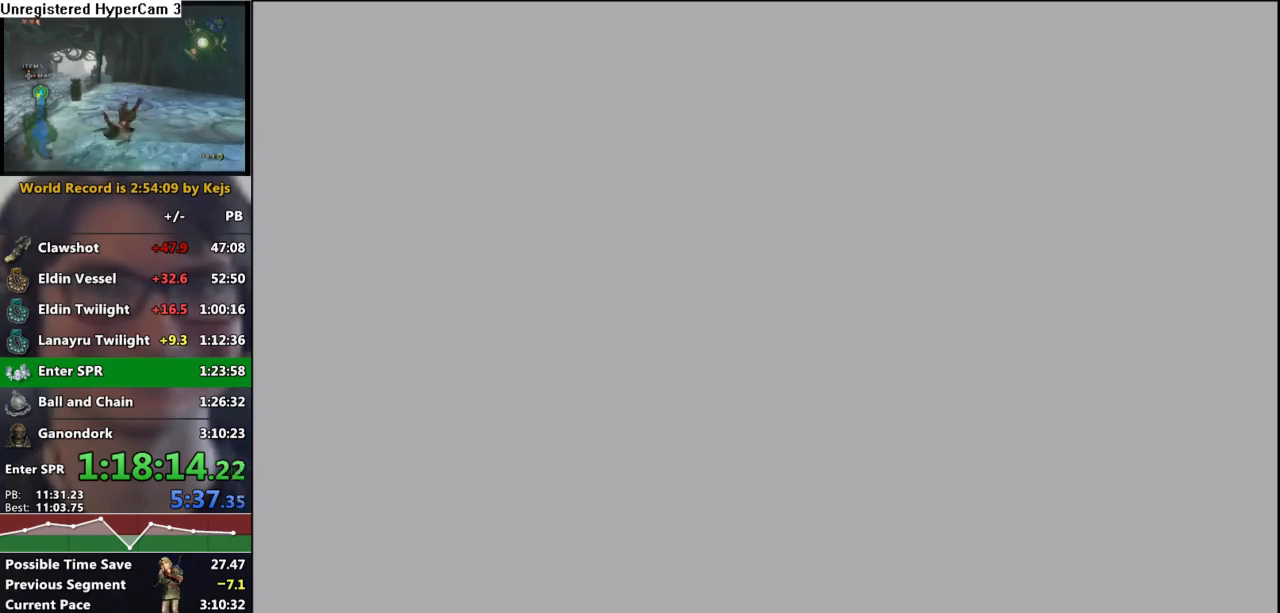
{"buttons": ["A"], "left_stick": "center", "right_stick": "center", "events": [[467, "A", "down"]]}
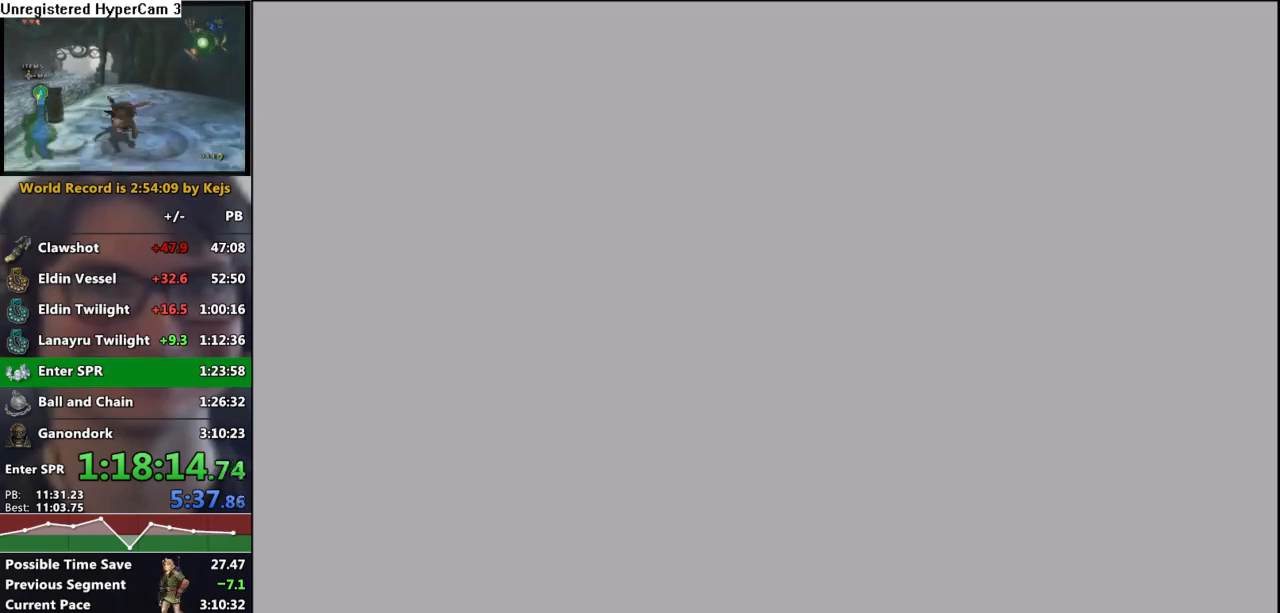
{"buttons": [], "left_stick": "up", "right_stick": "center", "events": [[33, "A", "up"], [117, "left_stick", "up"], [150, "A", "down"], [200, "A", "up"], [300, "A", "down"], [350, "A", "up"], [433, "A", "down"], [500, "A", "up"]]}
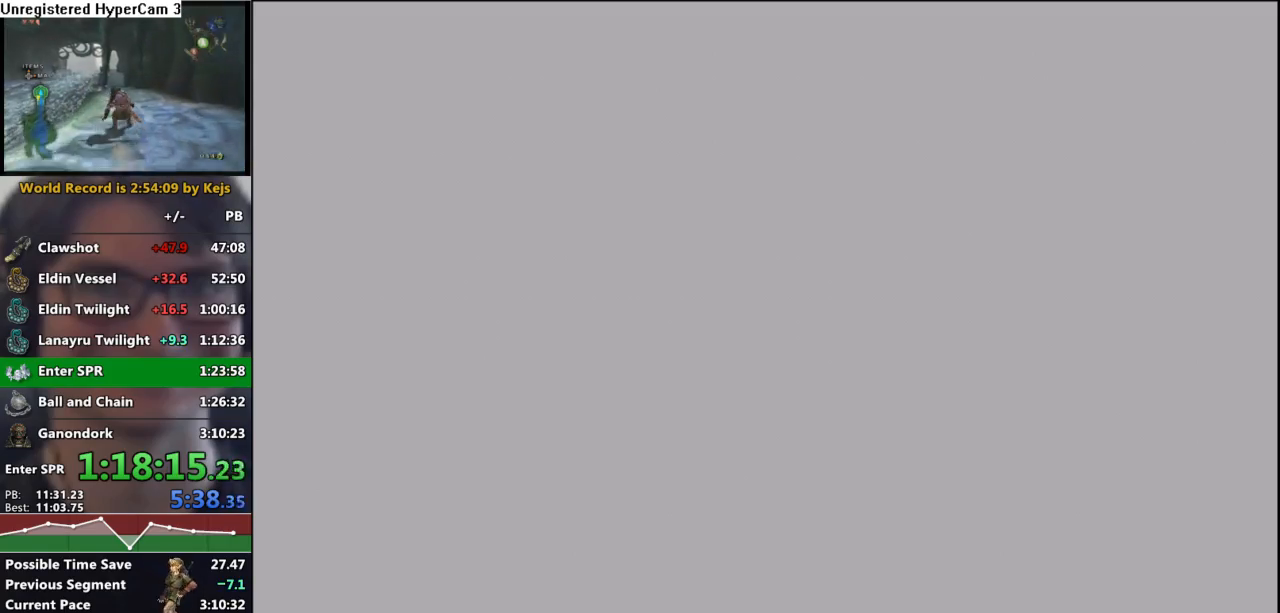
{"buttons": [], "left_stick": "up", "right_stick": "center", "events": [[83, "A", "down"], [150, "A", "up"], [250, "A", "down"], [300, "A", "up"], [400, "A", "down"], [467, "A", "up"]]}
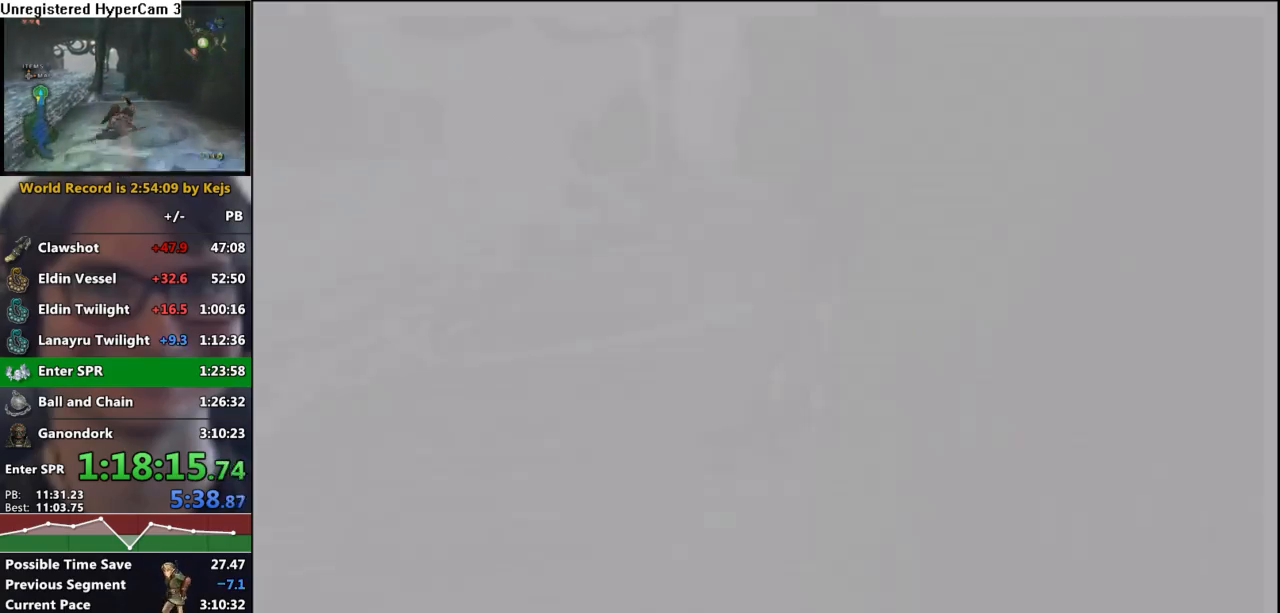
{"buttons": [], "left_stick": "up", "right_stick": "center", "events": [[67, "A", "down"], [117, "A", "up"], [217, "A", "down"], [267, "A", "up"], [367, "A", "down"], [433, "A", "up"]]}
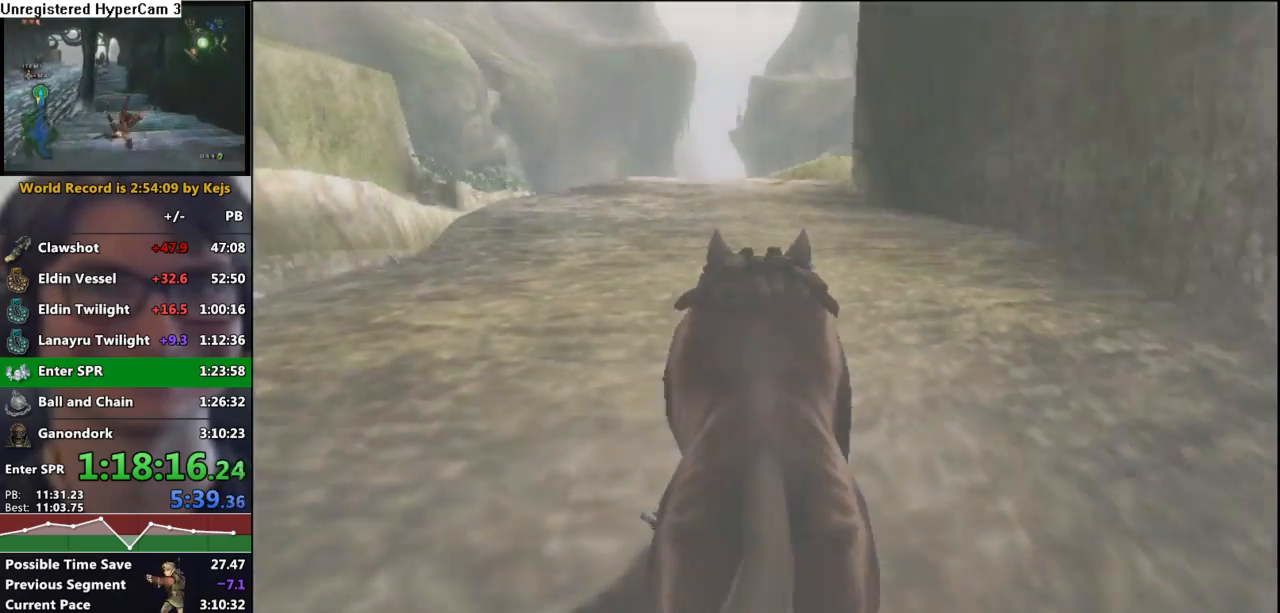
{"buttons": ["A"], "left_stick": "up", "right_stick": "center", "events": [[33, "A", "down"], [67, "A", "up"], [167, "A", "down"], [250, "A", "up"], [300, "A", "down"], [400, "A", "up"], [483, "A", "down"]]}